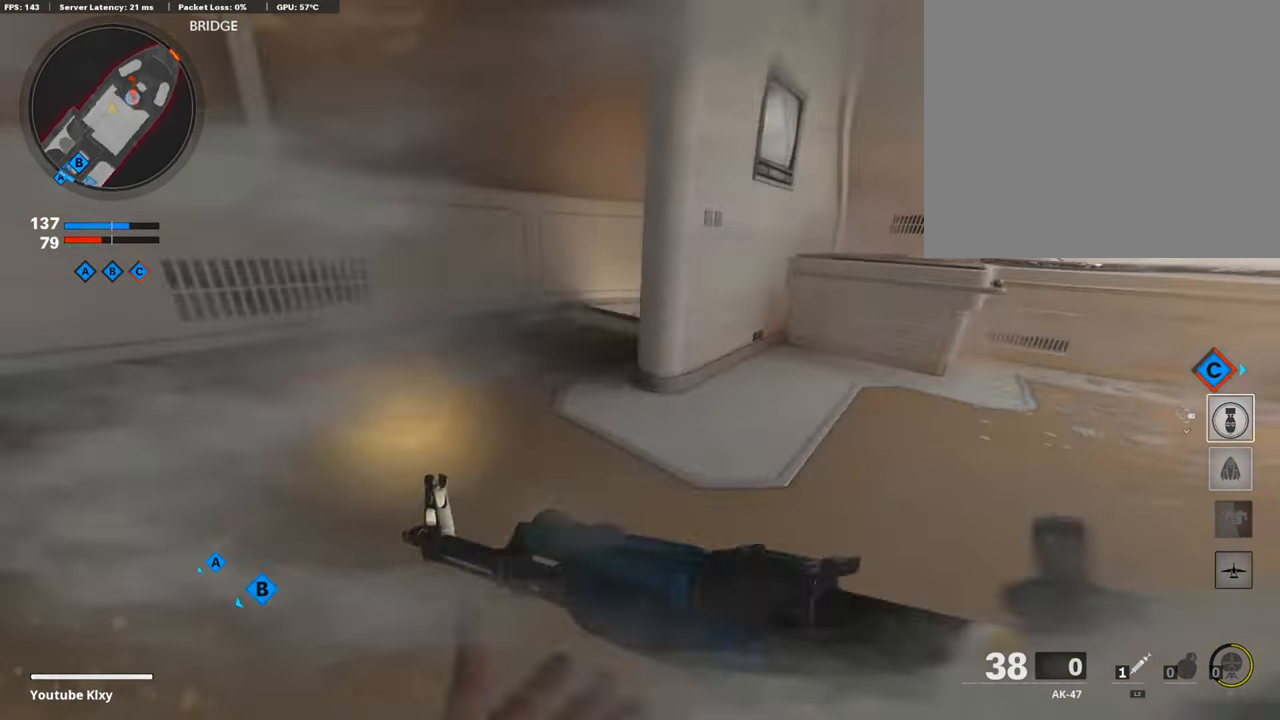
Gameplay with a controller (PlayStation layout); each line is a JSON object with the inputs held at the frame after it. "events" lists button and stick changes between this image and that frame as [ms after this image, input, new state], when the widget could be followed in between.
{"buttons": ["L1"], "left_stick": "up-left", "right_stick": "center", "events": [[101, "R3", "up"], [101, "right_stick", "right"], [270, "right_stick", "center"], [387, "L1", "down"]]}
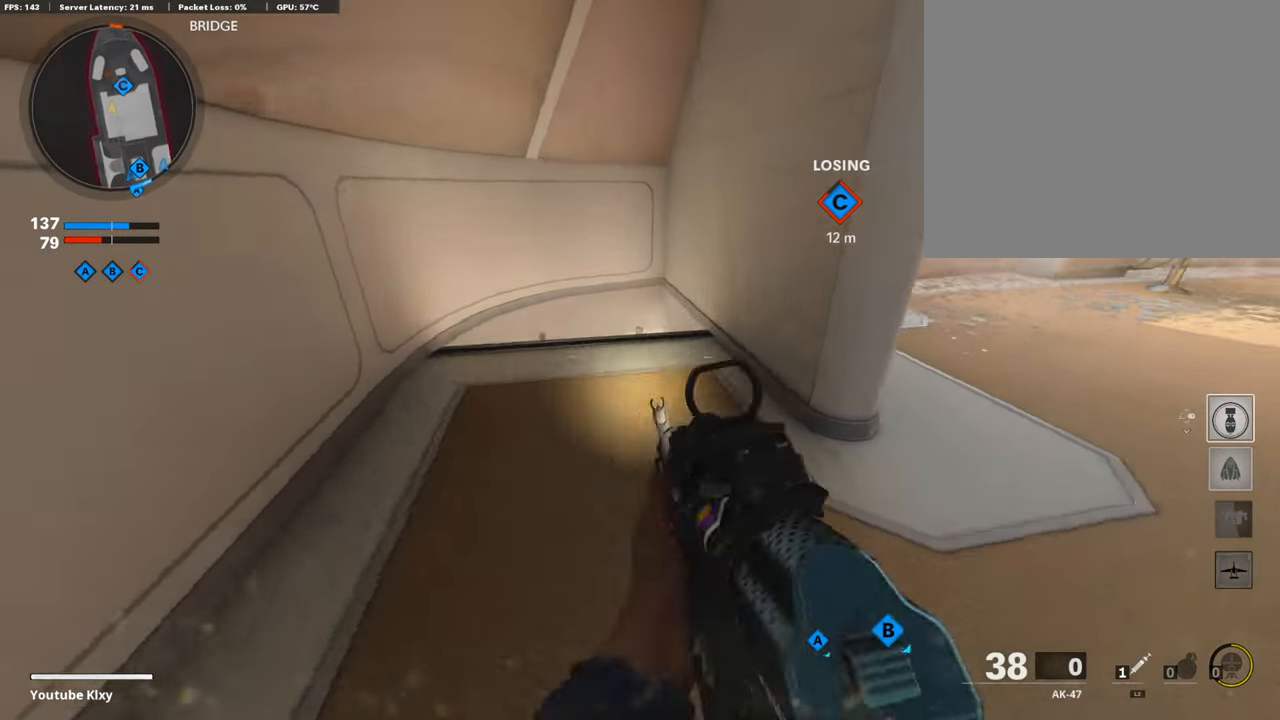
{"buttons": ["L1"], "left_stick": "up-left", "right_stick": "down-right", "events": [[67, "left_stick", "left"], [67, "right_stick", "right"], [303, "left_stick", "up-left"], [454, "right_stick", "down-right"]]}
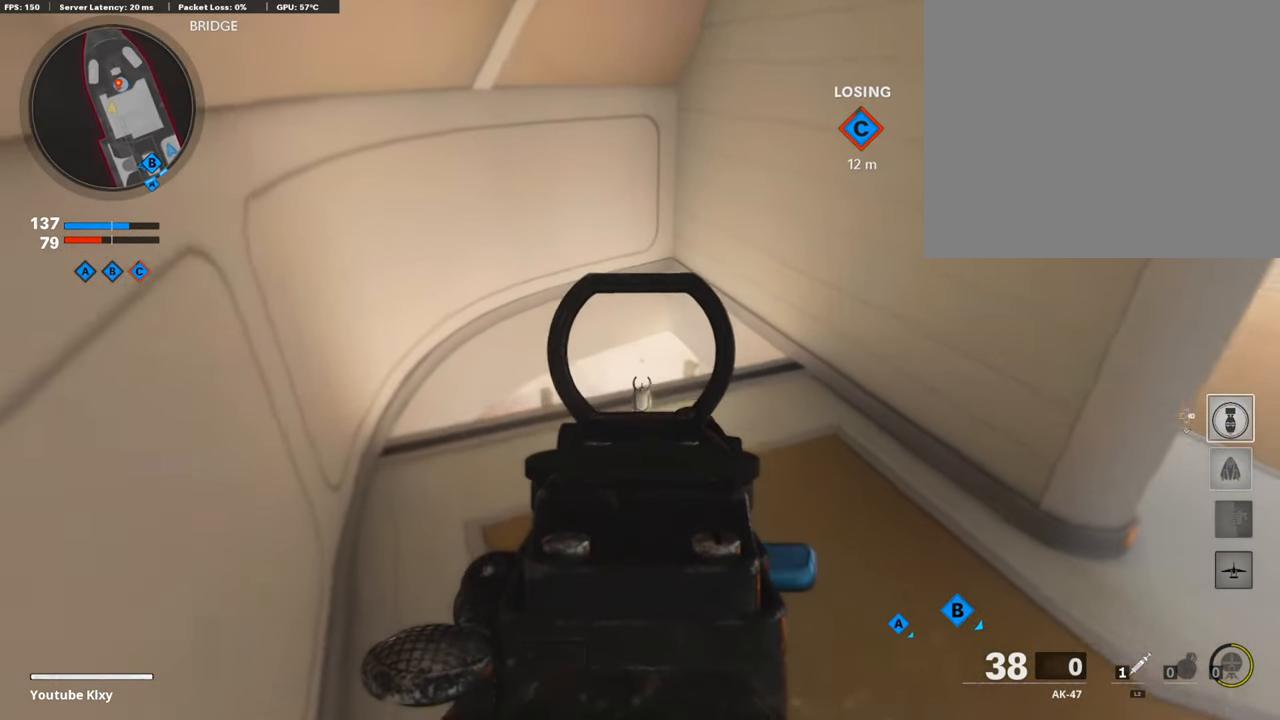
{"buttons": ["L1"], "left_stick": "center", "right_stick": "down", "events": [[101, "right_stick", "down"], [320, "left_stick", "center"]]}
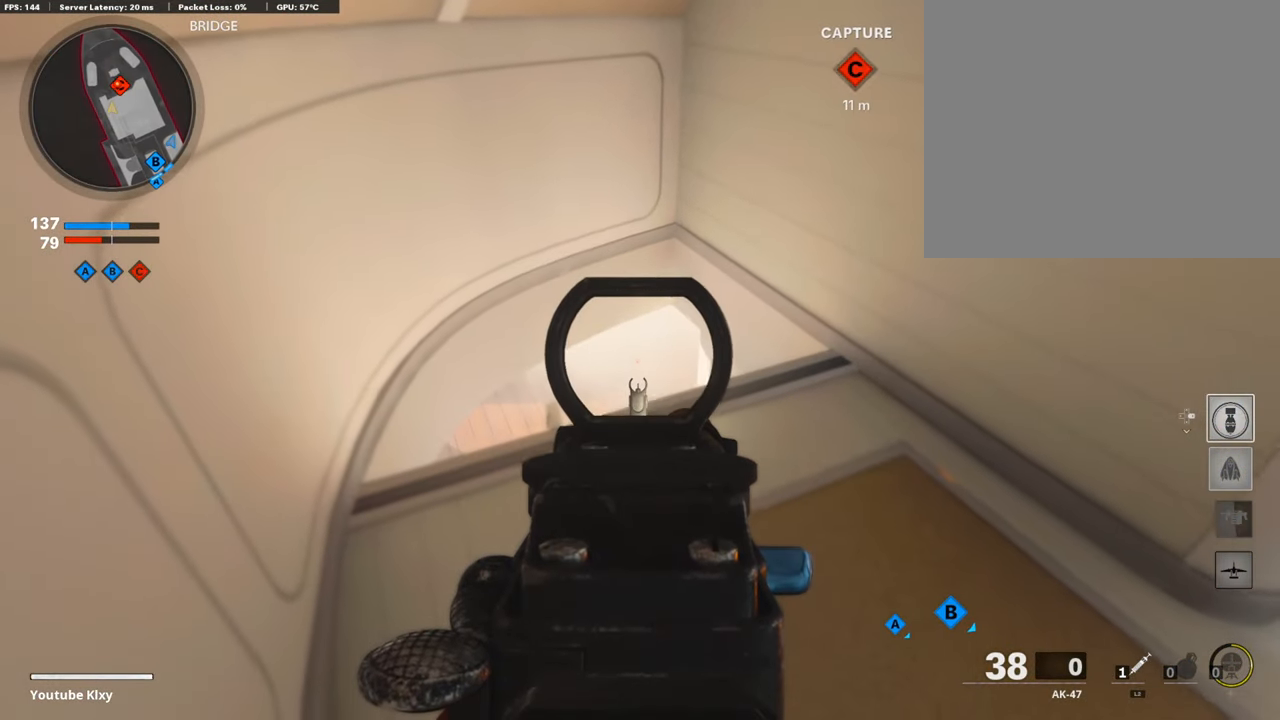
{"buttons": ["L1"], "left_stick": "center", "right_stick": "center", "events": [[185, "right_stick", "center"]]}
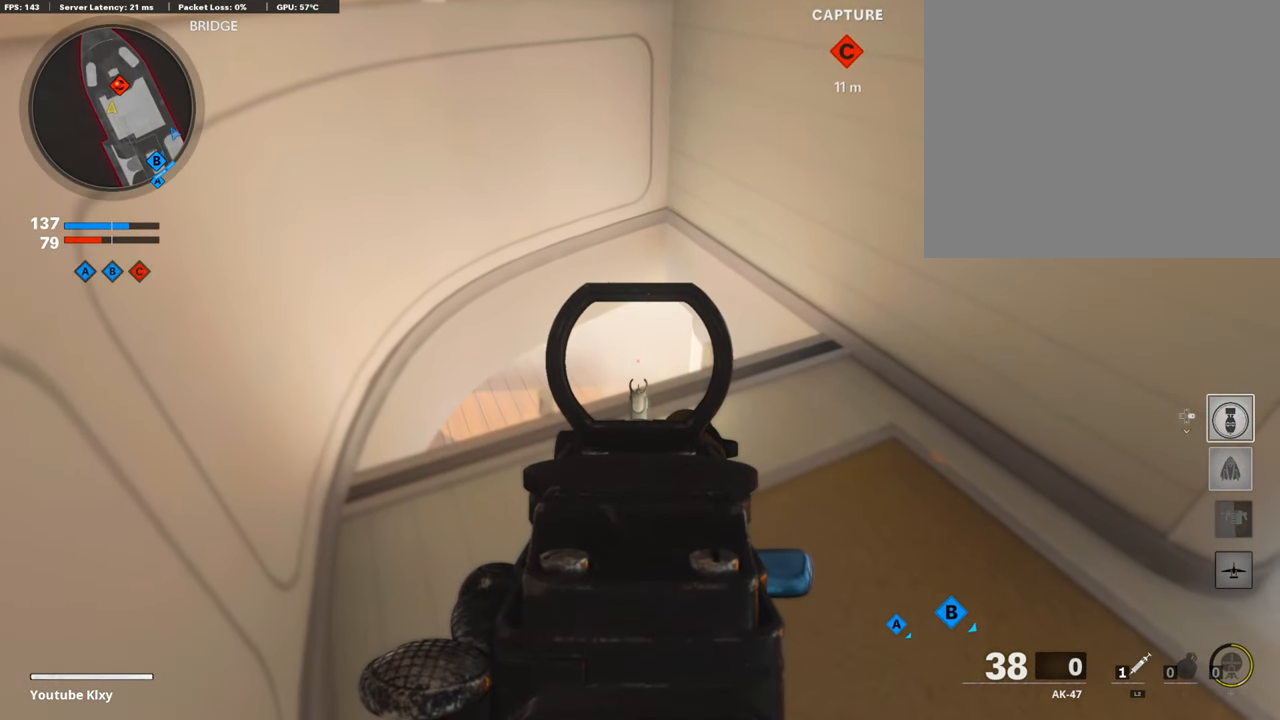
{"buttons": ["L1"], "left_stick": "center", "right_stick": "center", "events": []}
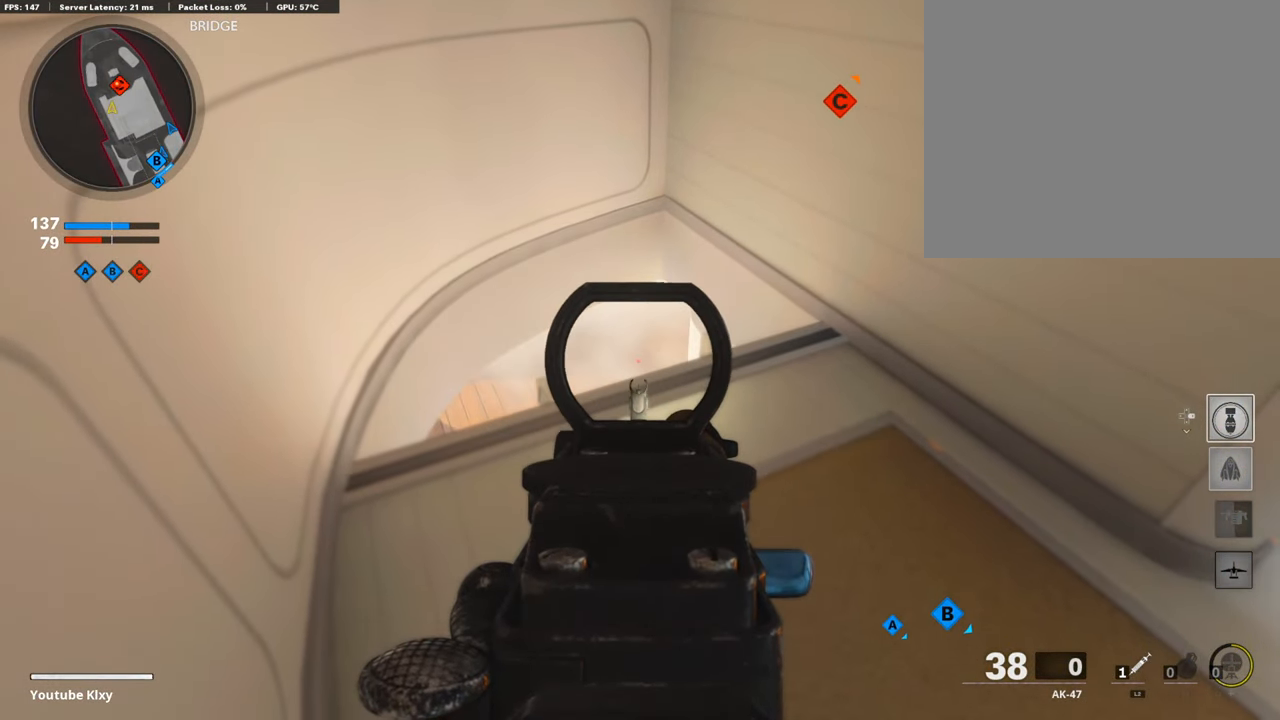
{"buttons": ["L1"], "left_stick": "center", "right_stick": "center", "events": []}
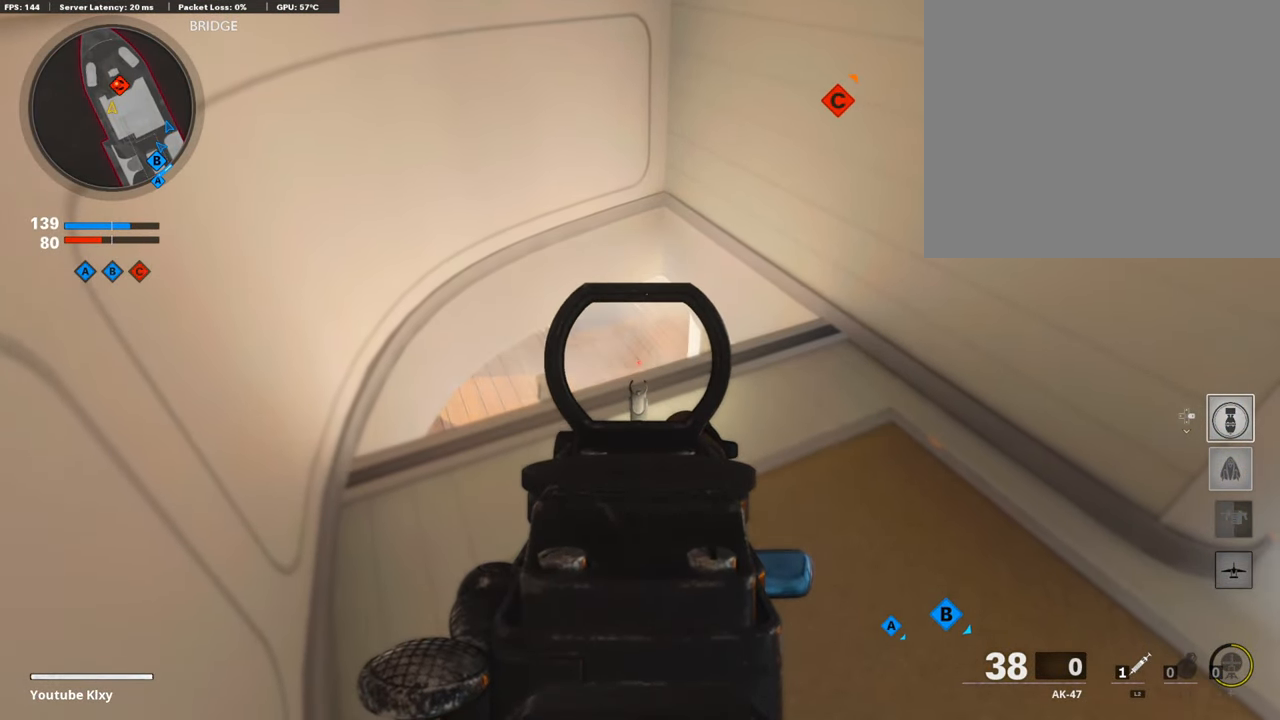
{"buttons": ["L1"], "left_stick": "center", "right_stick": "center", "events": []}
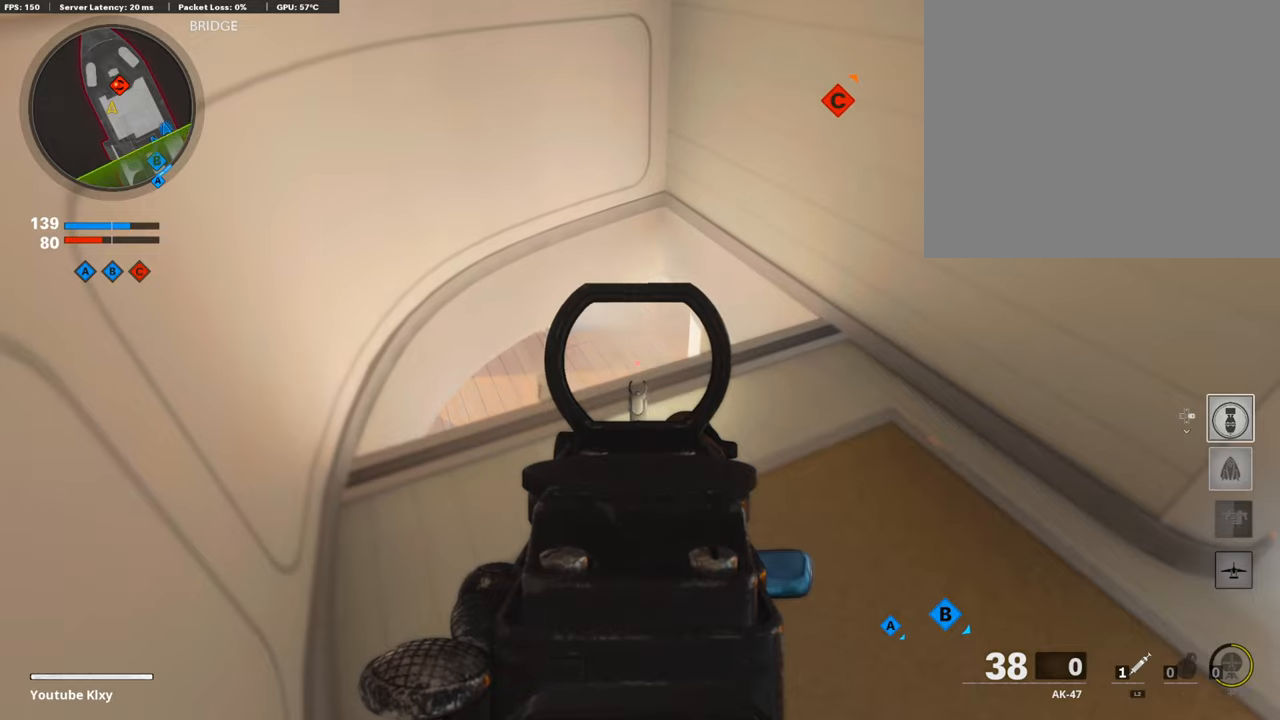
{"buttons": ["L1"], "left_stick": "center", "right_stick": "center", "events": []}
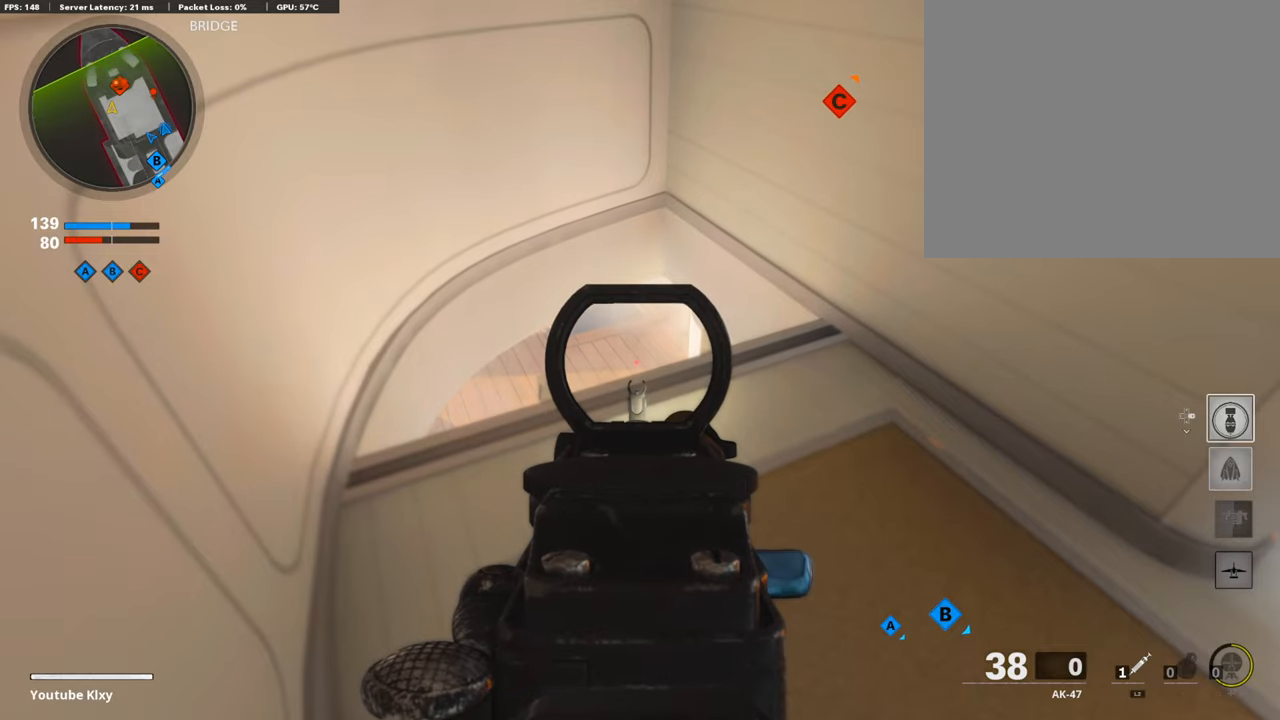
{"buttons": ["L1"], "left_stick": "center", "right_stick": "center", "events": []}
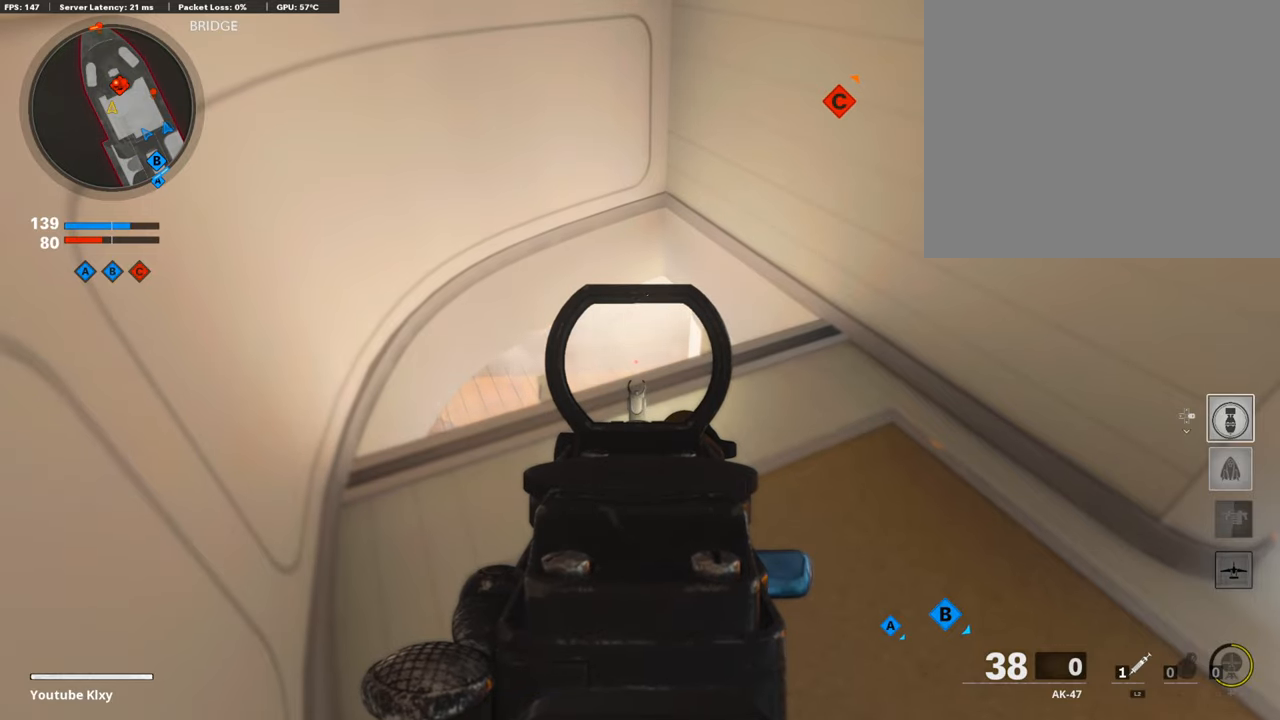
{"buttons": [], "left_stick": "right", "right_stick": "right", "events": [[118, "left_stick", "up"], [319, "L1", "up"], [319, "left_stick", "right"], [319, "right_stick", "right"]]}
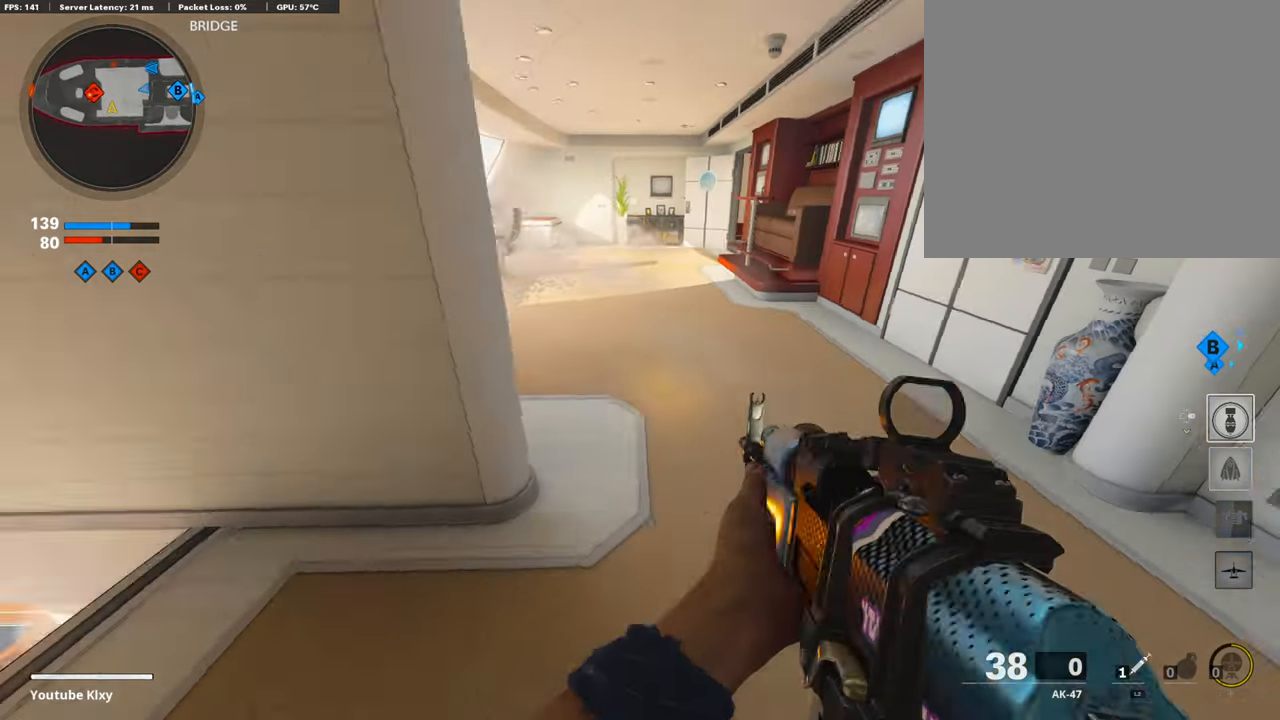
{"buttons": [], "left_stick": "left", "right_stick": "center", "events": [[16, "left_stick", "up-right"], [33, "right_stick", "center"], [252, "left_stick", "up-left"], [252, "right_stick", "left"], [302, "left_stick", "left"], [336, "right_stick", "center"]]}
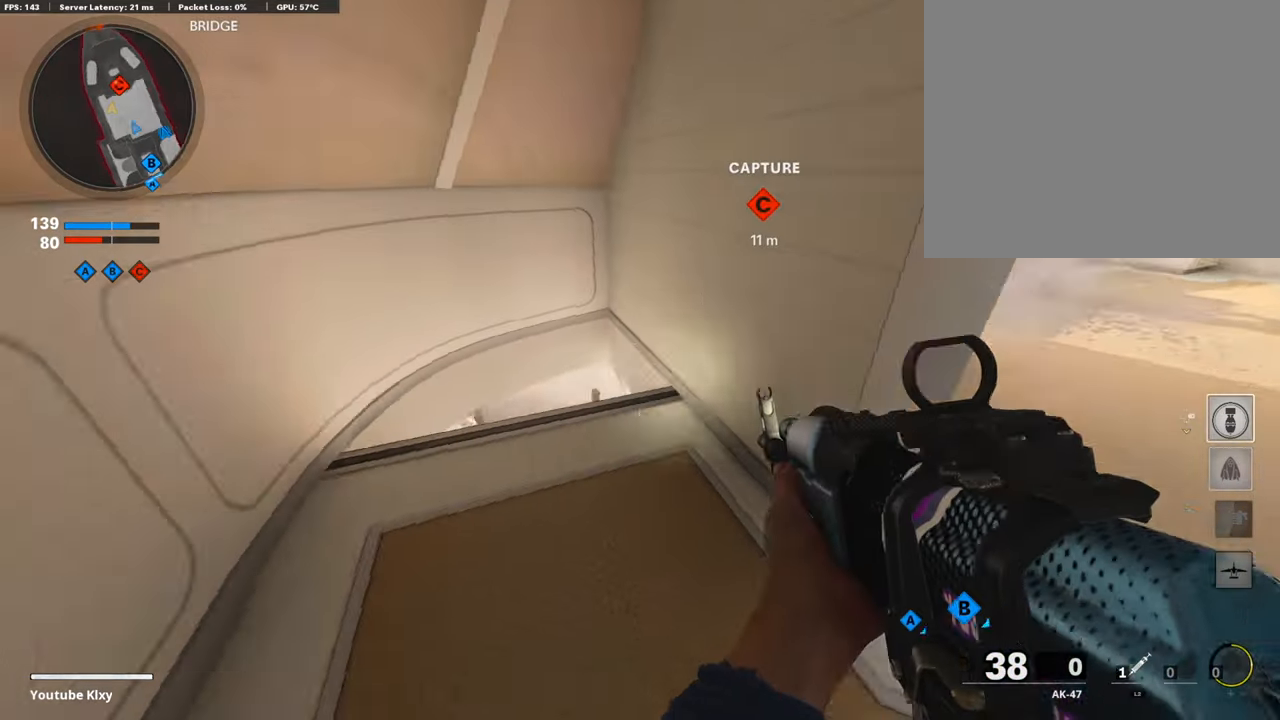
{"buttons": ["L1"], "left_stick": "up", "right_stick": "right", "events": [[34, "right_stick", "down-left"], [135, "L1", "down"], [135, "left_stick", "center"], [135, "right_stick", "down"], [354, "left_stick", "up"], [404, "right_stick", "right"]]}
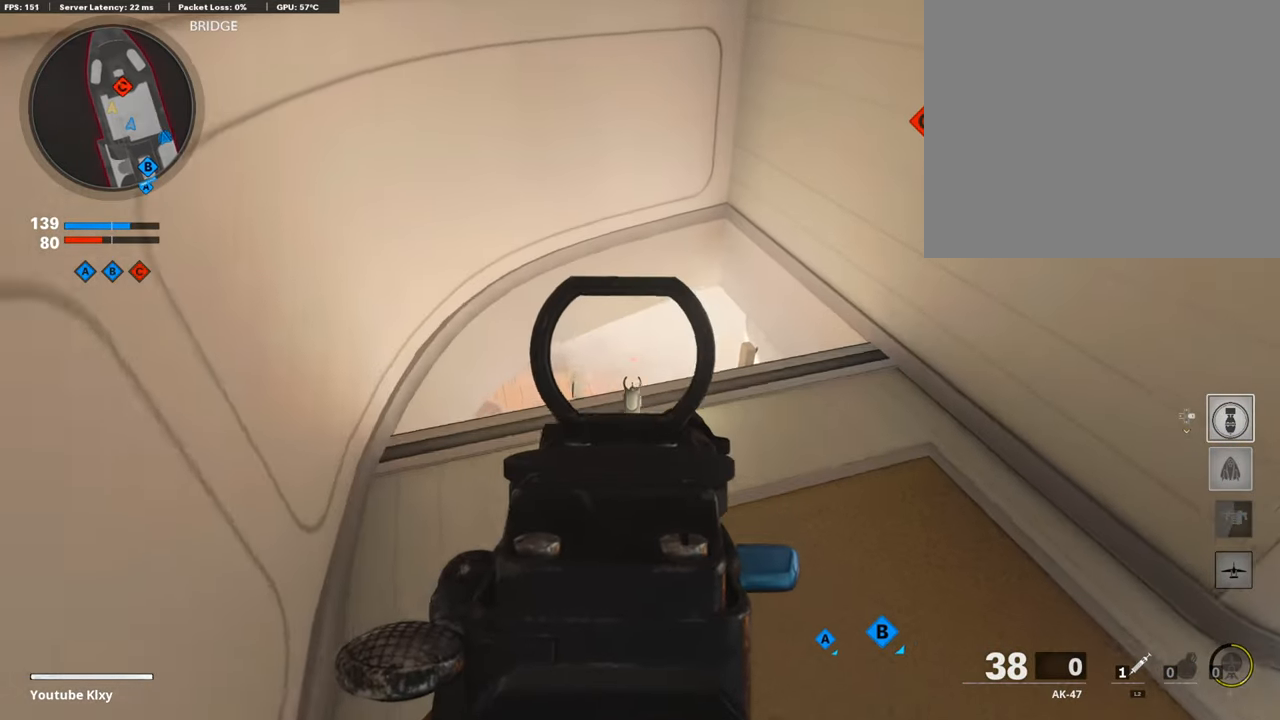
{"buttons": ["L1"], "left_stick": "down", "right_stick": "up", "events": [[17, "left_stick", "center"], [17, "right_stick", "down-right"], [168, "left_stick", "down"], [168, "right_stick", "center"], [286, "right_stick", "up"]]}
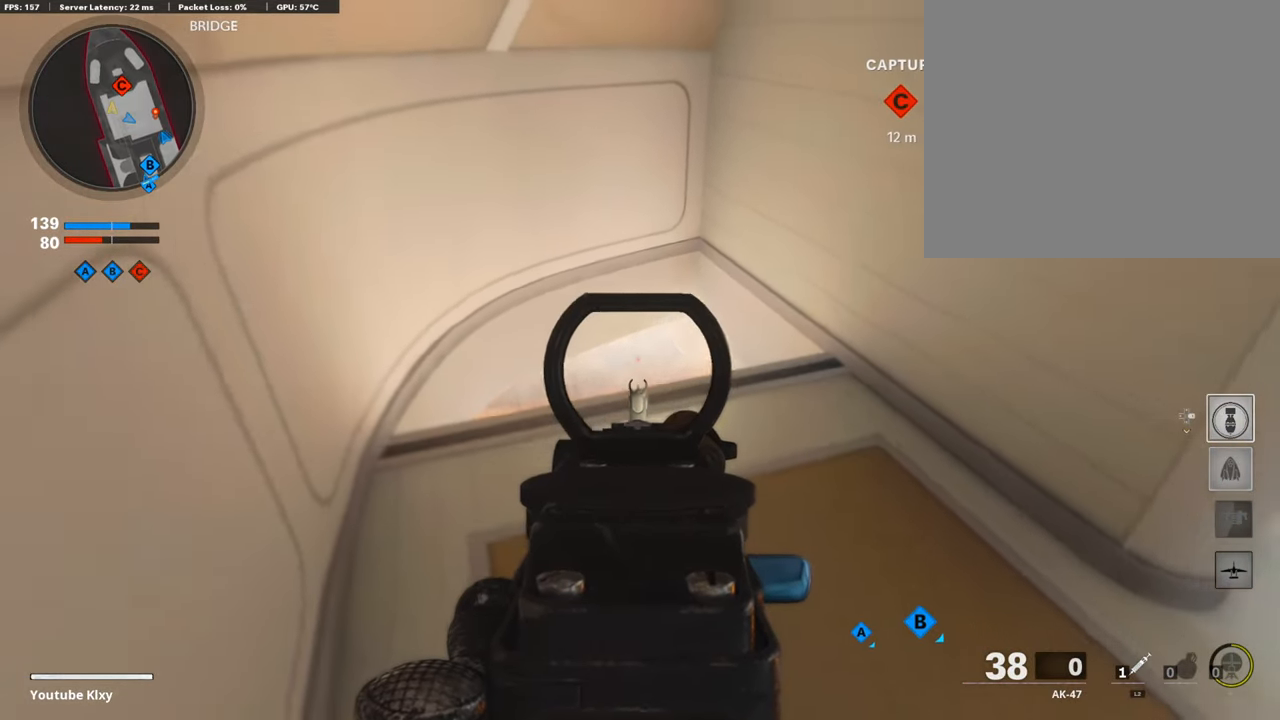
{"buttons": ["L1"], "left_stick": "down", "right_stick": "up", "events": []}
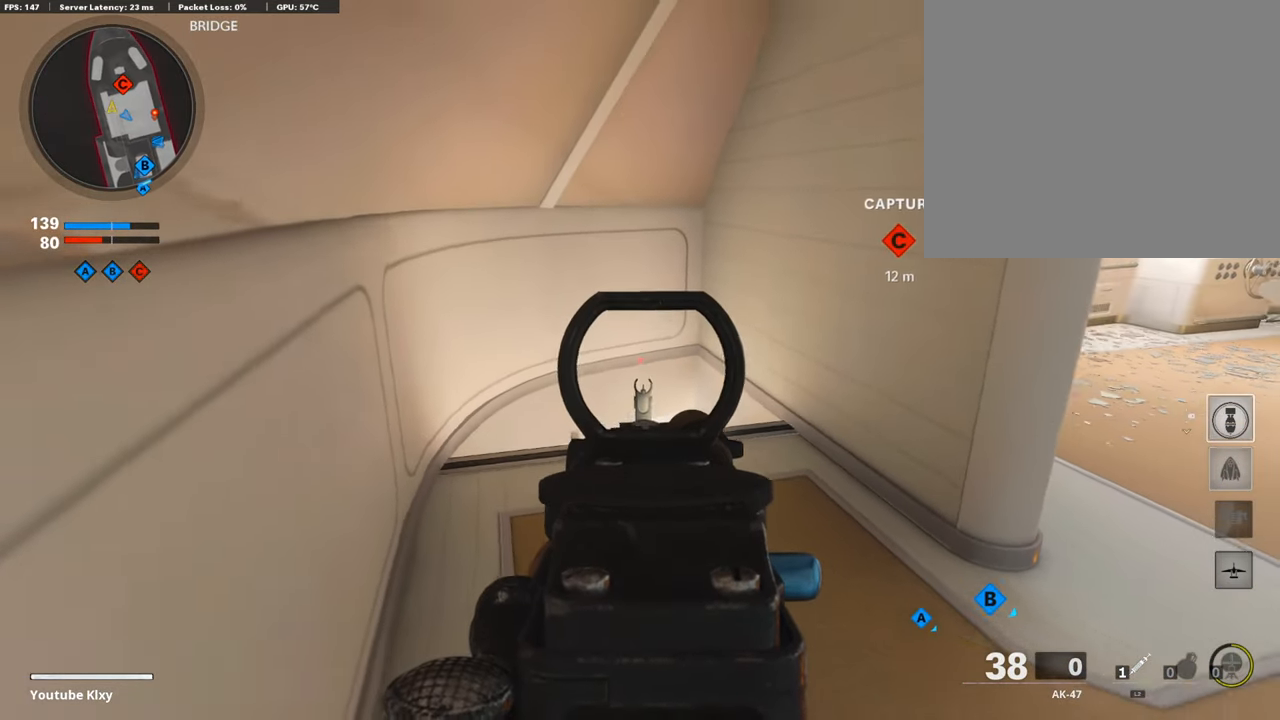
{"buttons": ["L1", "R1"], "left_stick": "center", "right_stick": "down", "events": [[151, "left_stick", "right"], [151, "right_stick", "left"], [252, "left_stick", "center"], [488, "R1", "down"], [505, "right_stick", "down"]]}
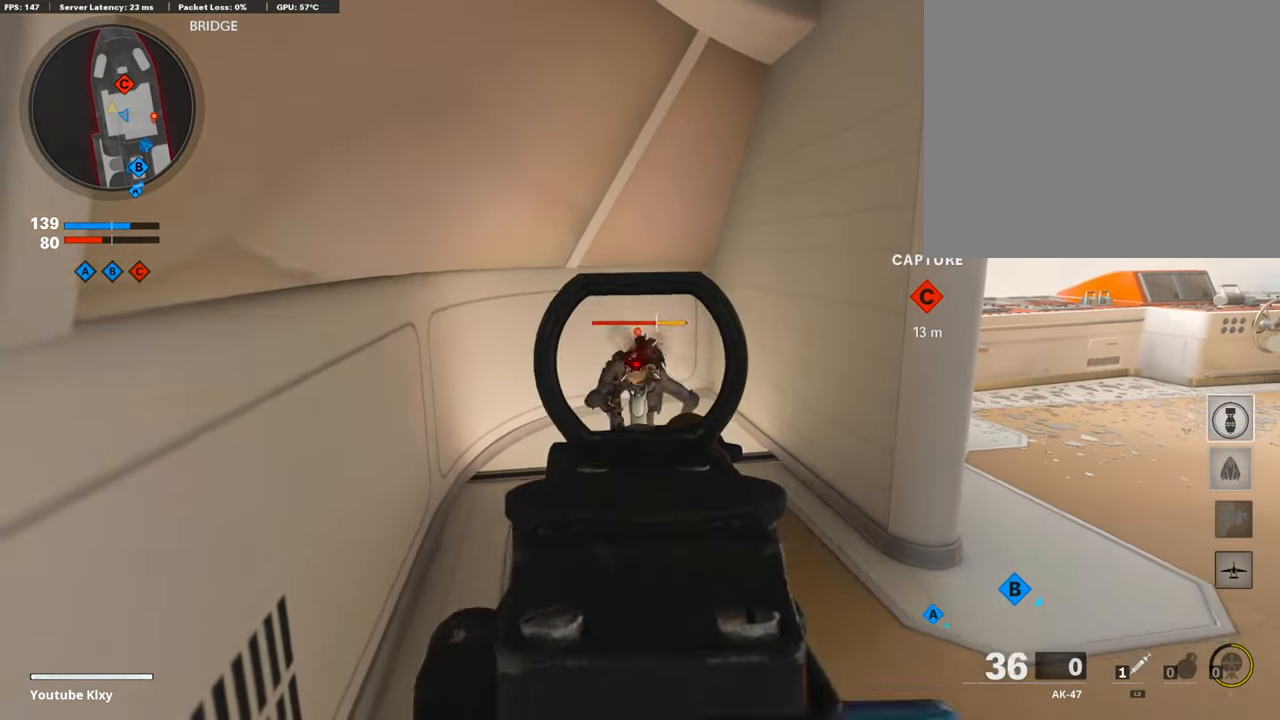
{"buttons": [], "left_stick": "right", "right_stick": "right", "events": [[185, "right_stick", "center"], [302, "L1", "up"], [302, "R1", "up"], [353, "left_stick", "right"], [471, "right_stick", "right"]]}
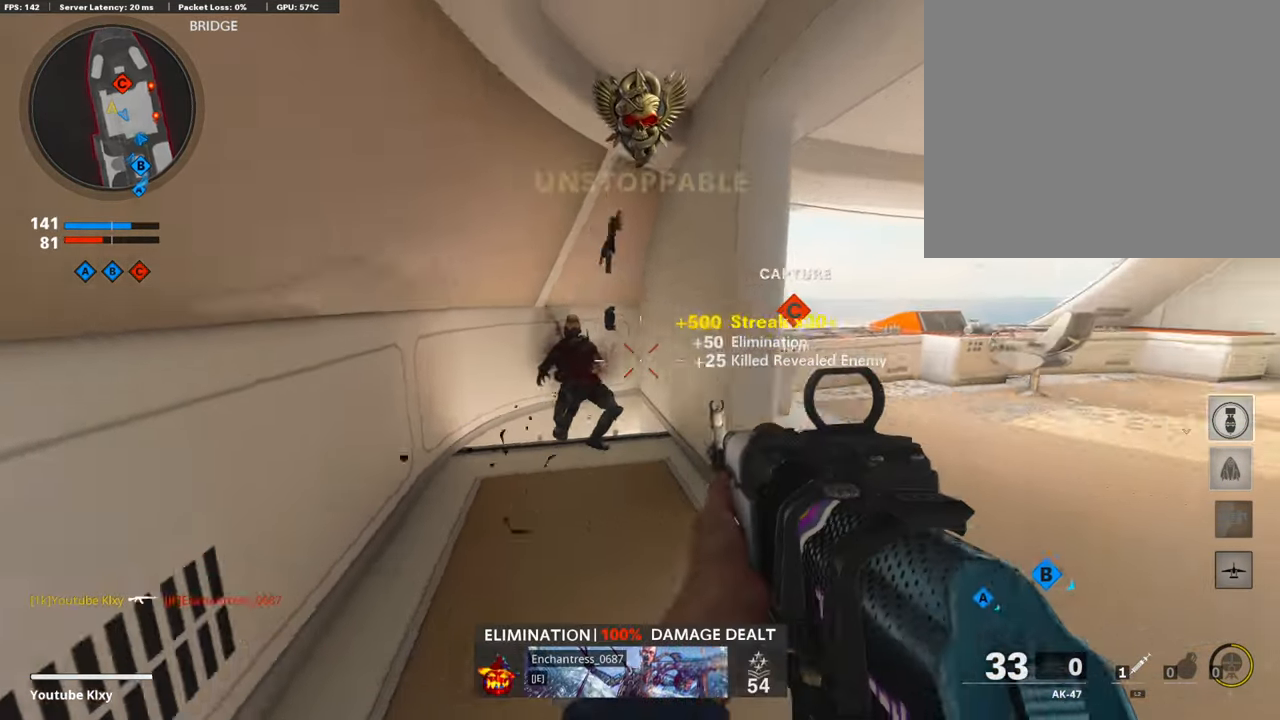
{"buttons": [], "left_stick": "center", "right_stick": "center", "events": [[186, "left_stick", "left"], [186, "right_stick", "center"], [354, "left_stick", "center"], [371, "TRIANGLE", "down"], [472, "TRIANGLE", "up"]]}
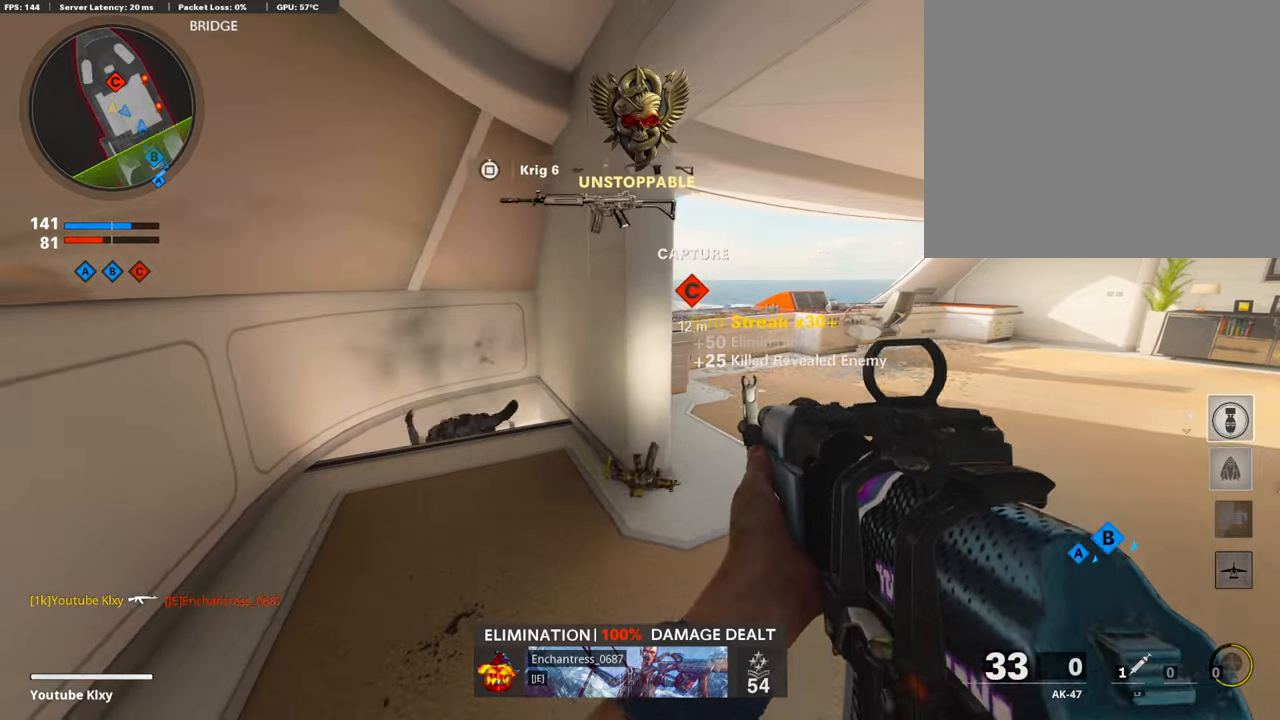
{"buttons": [], "left_stick": "right", "right_stick": "center", "events": [[471, "left_stick", "right"]]}
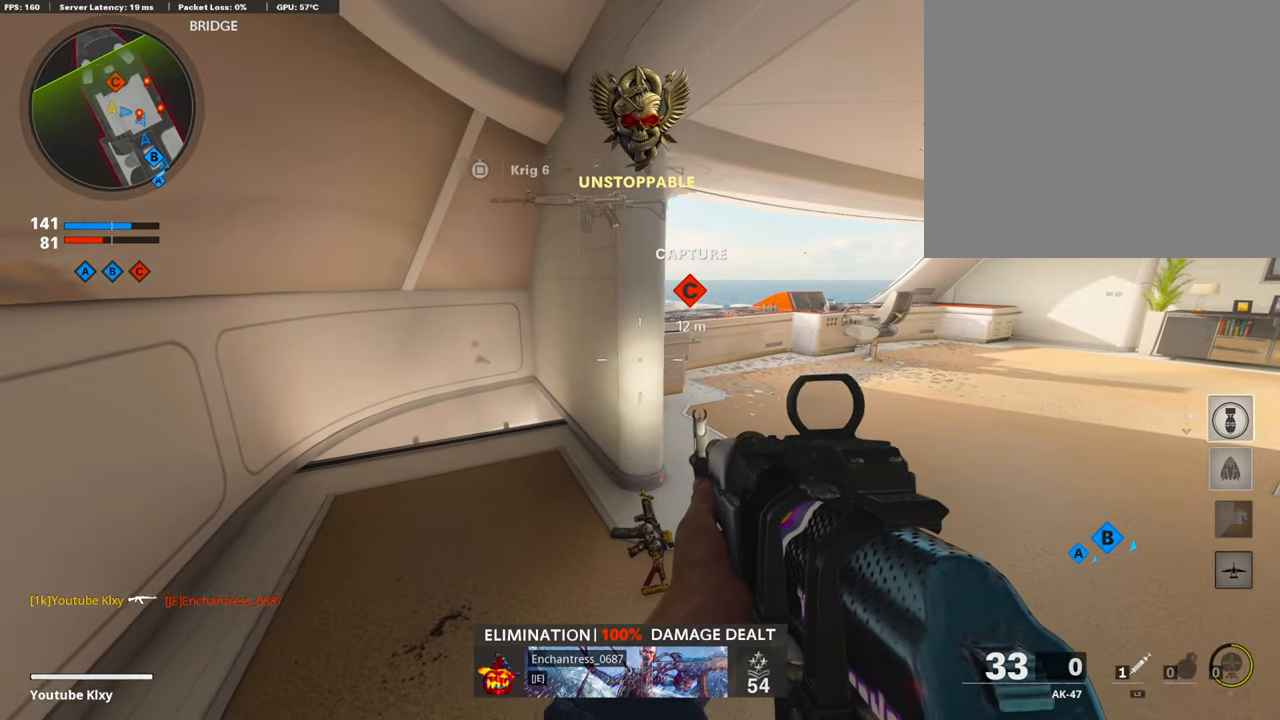
{"buttons": [], "left_stick": "right", "right_stick": "center", "events": [[17, "SQUARE", "down"], [118, "SQUARE", "up"]]}
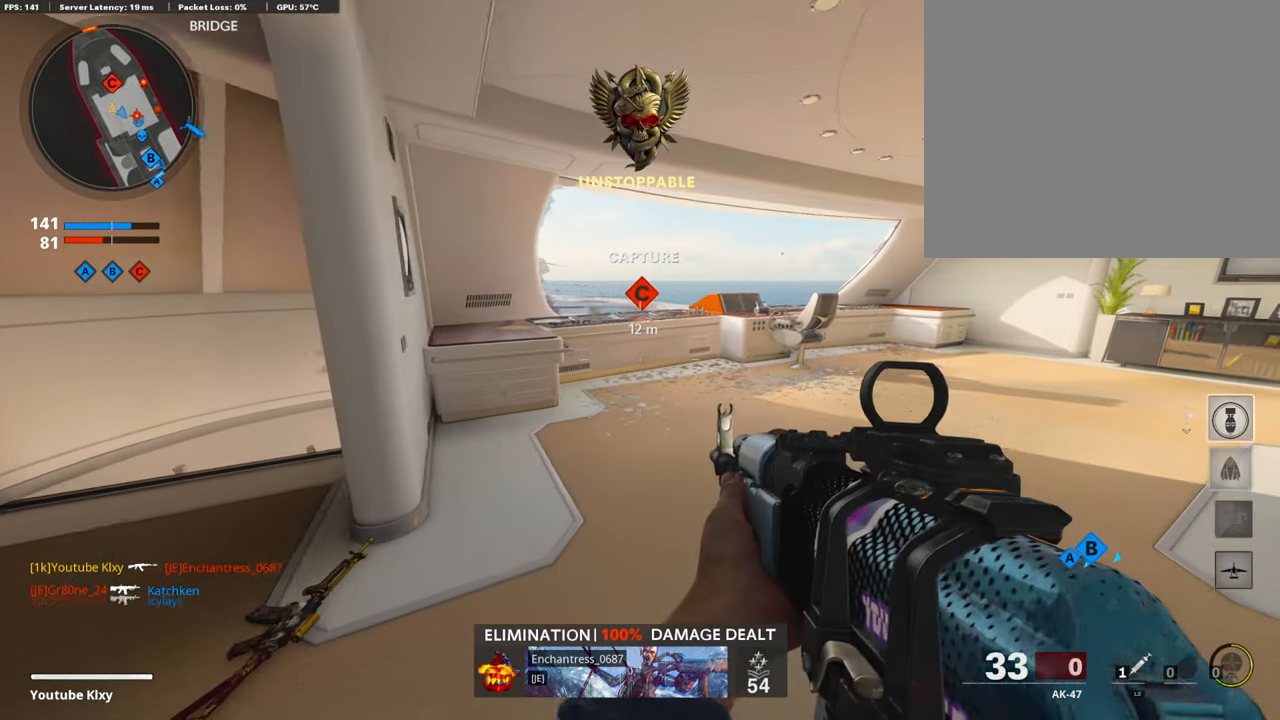
{"buttons": [], "left_stick": "up-left", "right_stick": "center", "events": [[17, "left_stick", "up-right"], [34, "right_stick", "down-right"], [67, "L3", "down"], [84, "right_stick", "right"], [185, "left_stick", "up"], [286, "right_stick", "center"], [320, "L3", "up"], [404, "left_stick", "up-left"]]}
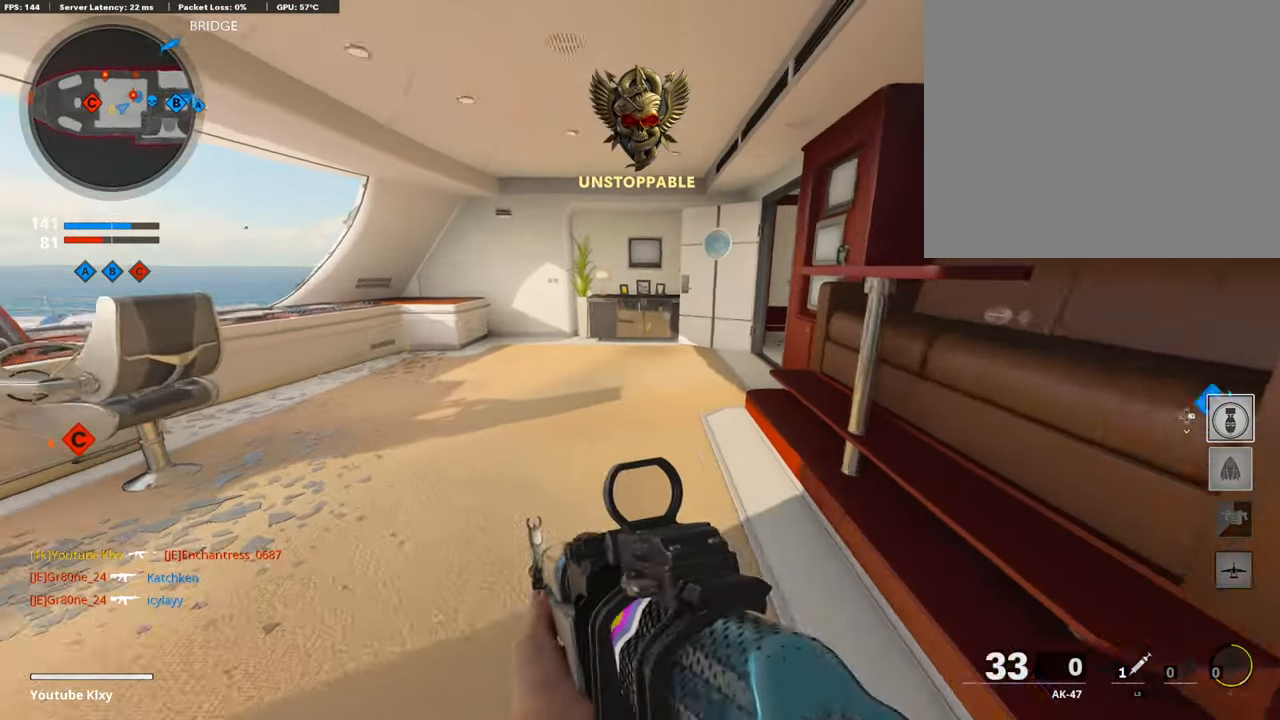
{"buttons": [], "left_stick": "up-left", "right_stick": "left", "events": [[33, "right_stick", "left"], [101, "L3", "down"], [218, "right_stick", "center"], [437, "right_stick", "left"], [488, "L3", "up"]]}
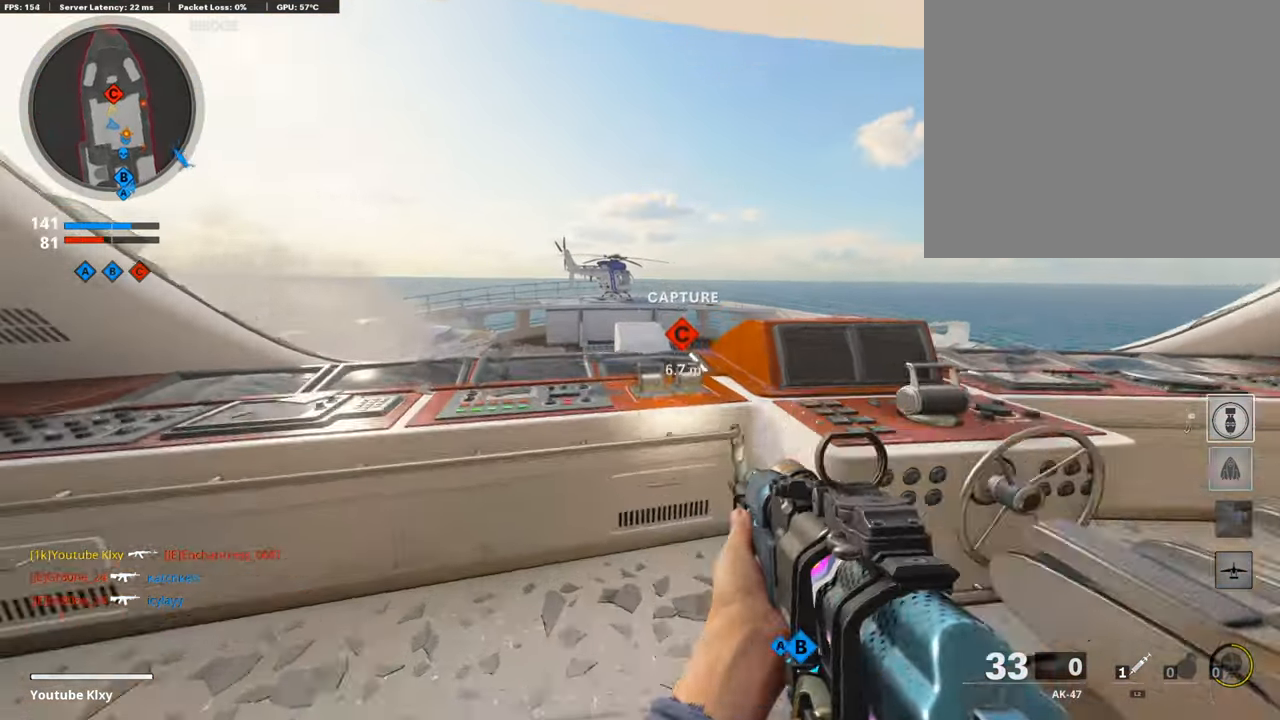
{"buttons": ["L1"], "left_stick": "right", "right_stick": "center", "events": [[67, "L1", "down"], [67, "left_stick", "left"], [67, "right_stick", "up-right"], [471, "left_stick", "right"], [471, "right_stick", "center"]]}
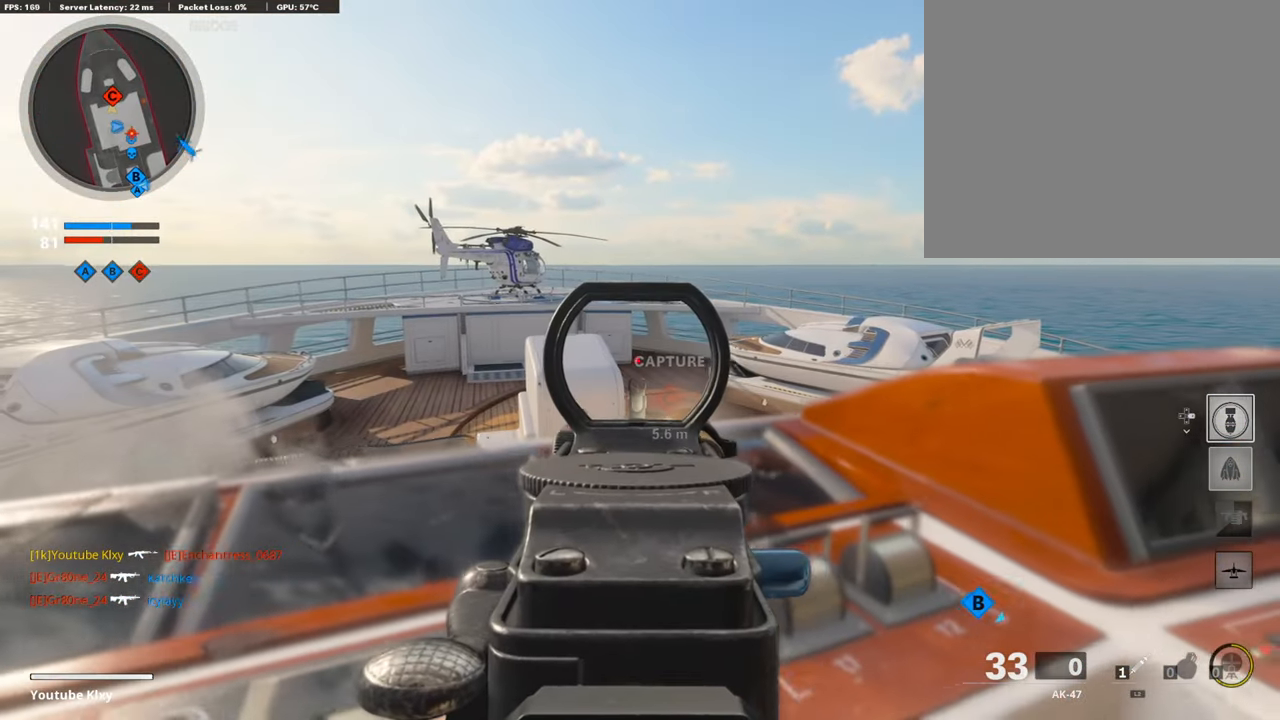
{"buttons": ["L1"], "left_stick": "center", "right_stick": "center", "events": [[354, "left_stick", "center"]]}
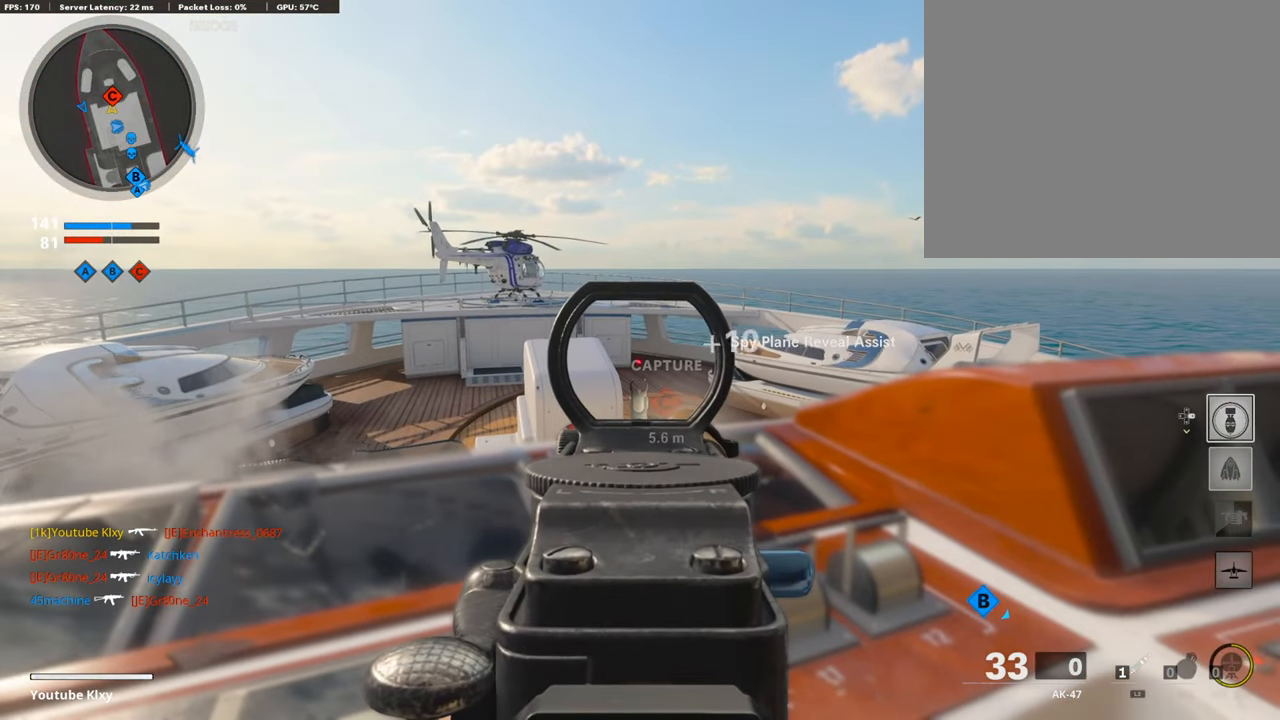
{"buttons": ["L1"], "left_stick": "center", "right_stick": "center", "events": [[118, "right_stick", "up"], [488, "right_stick", "center"]]}
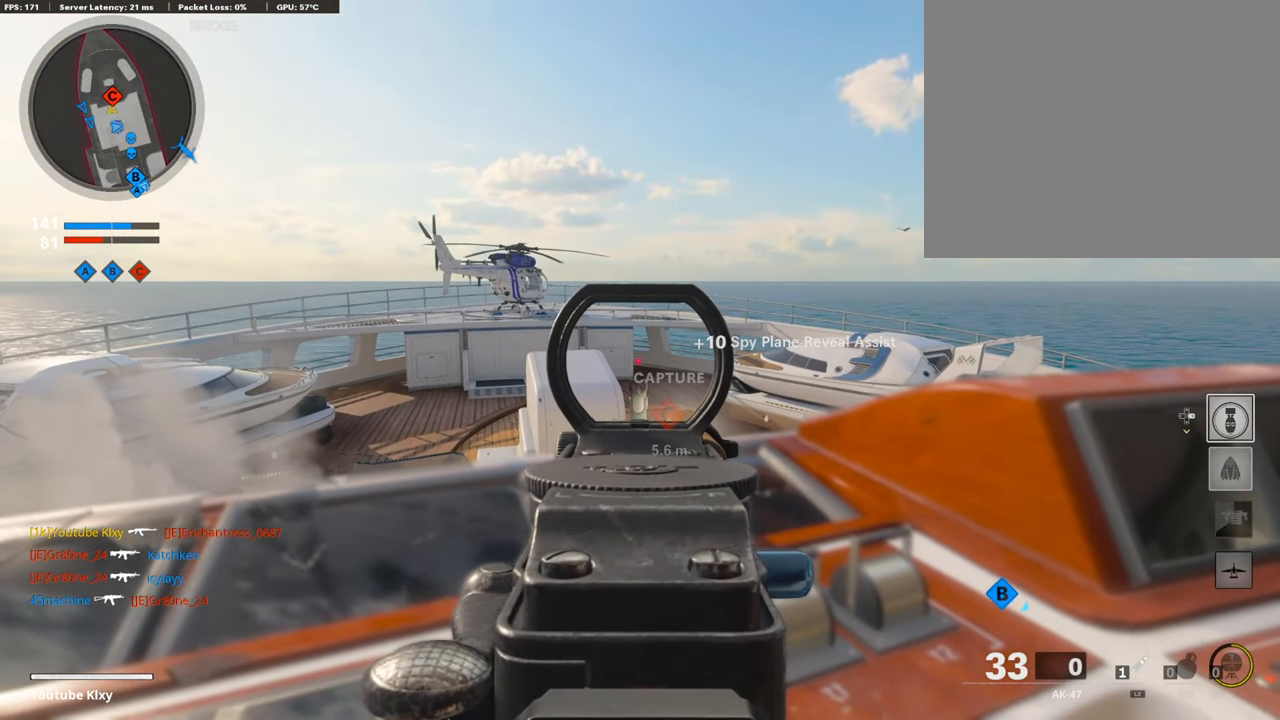
{"buttons": ["L1"], "left_stick": "center", "right_stick": "center", "events": []}
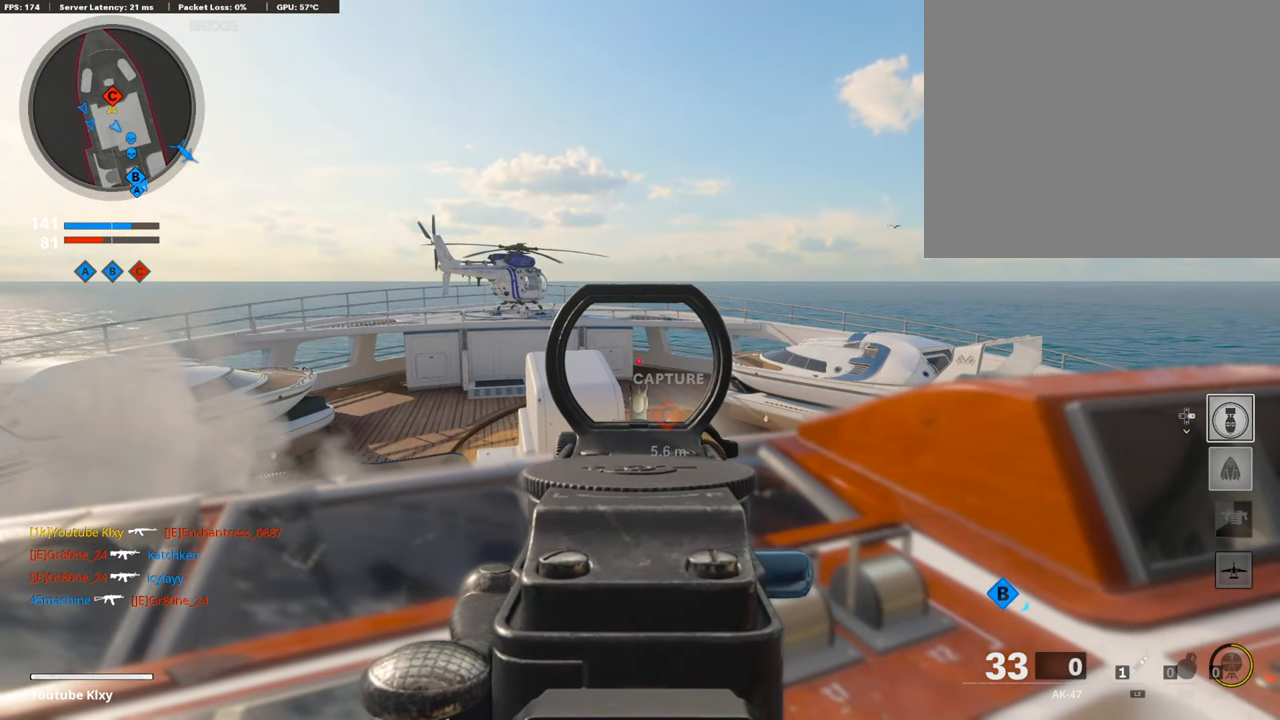
{"buttons": ["L1"], "left_stick": "left", "right_stick": "center", "events": [[235, "left_stick", "right"], [471, "left_stick", "left"]]}
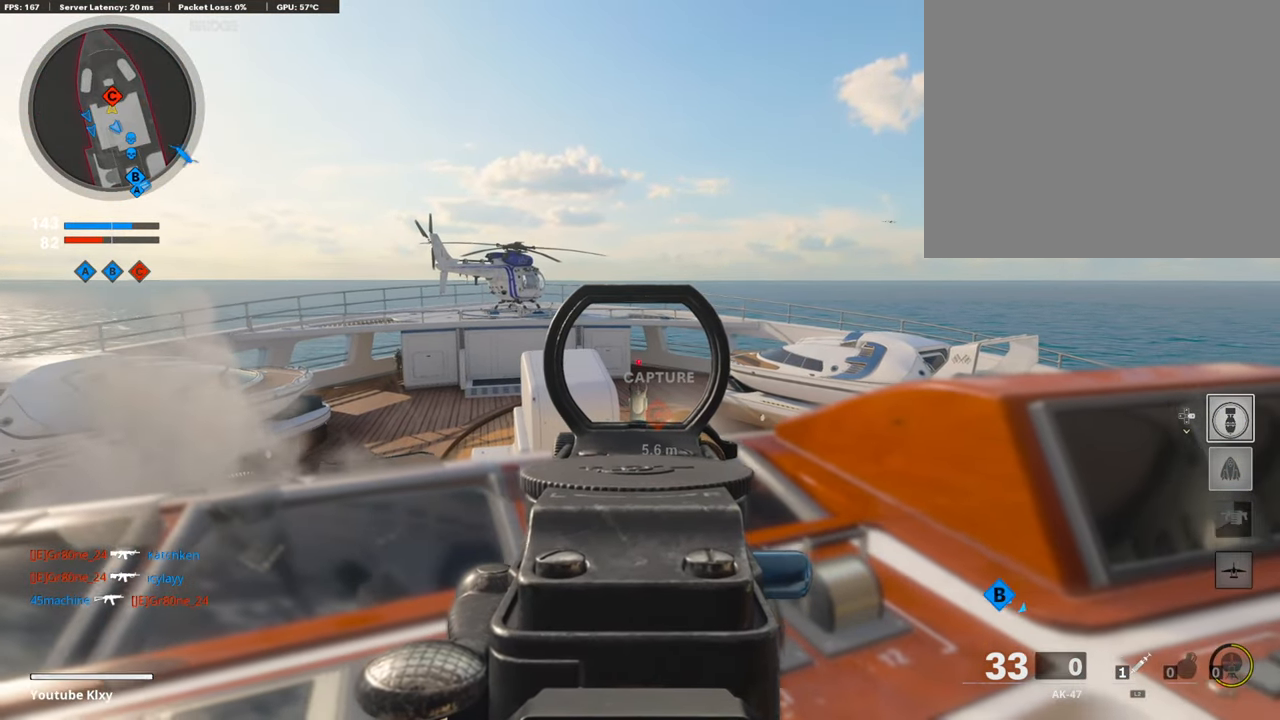
{"buttons": ["L1"], "left_stick": "left", "right_stick": "left", "events": [[151, "left_stick", "right"], [269, "left_stick", "left"], [269, "right_stick", "left"]]}
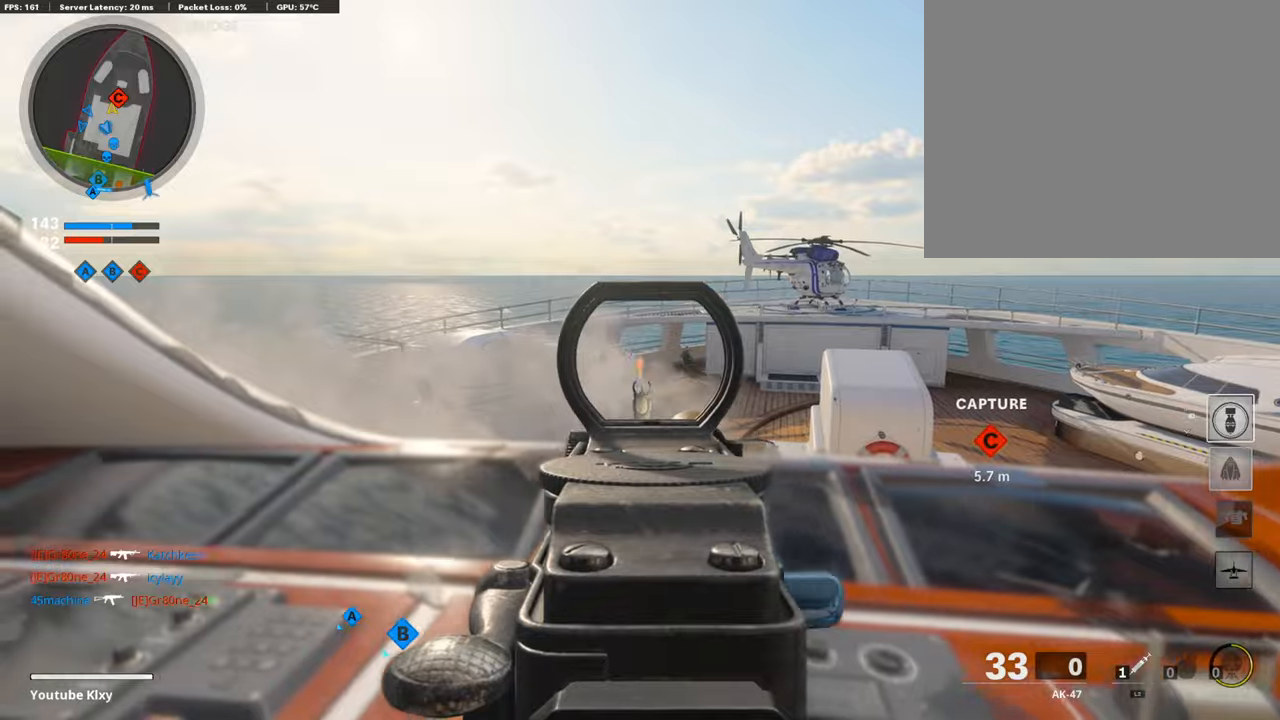
{"buttons": ["L1", "R1"], "left_stick": "right", "right_stick": "right", "events": [[186, "R1", "down"], [186, "left_stick", "right"], [186, "right_stick", "right"]]}
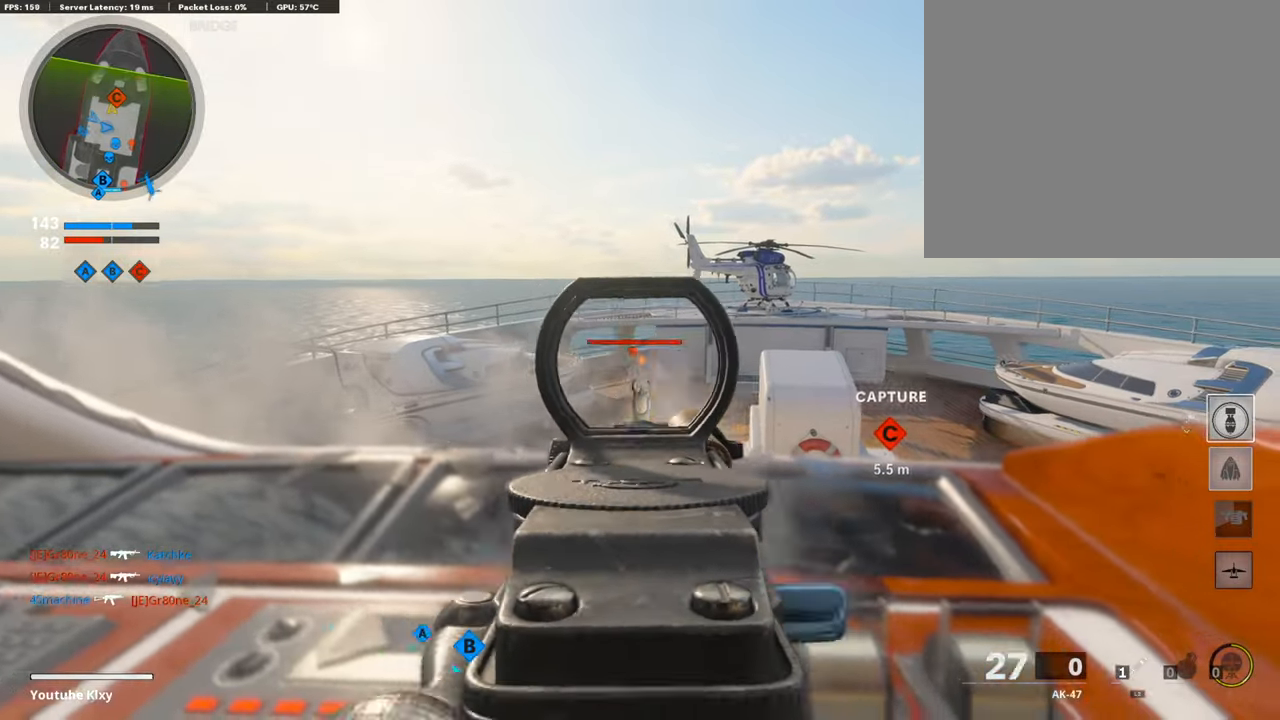
{"buttons": ["L1", "R1"], "left_stick": "center", "right_stick": "center", "events": [[135, "left_stick", "up"], [135, "right_stick", "center"], [303, "left_stick", "left"], [370, "left_stick", "right"], [370, "right_stick", "right"], [471, "left_stick", "center"], [471, "right_stick", "center"]]}
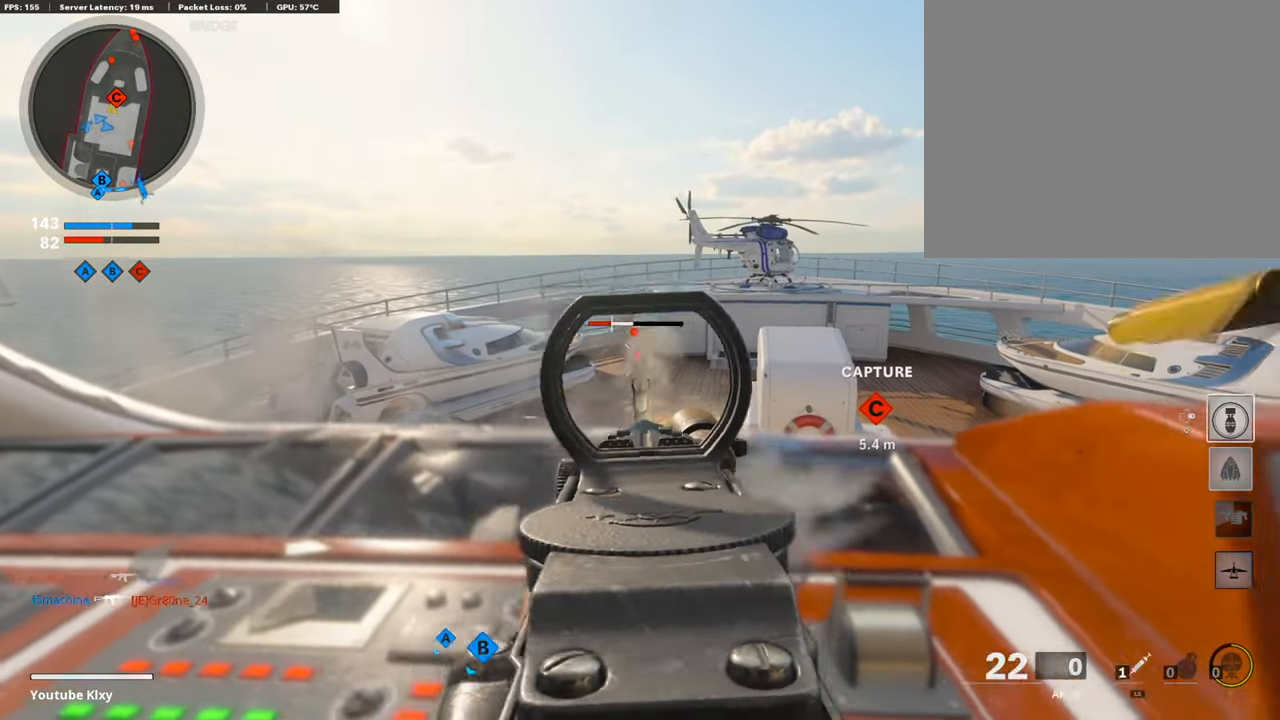
{"buttons": [], "left_stick": "right", "right_stick": "right", "events": [[17, "left_stick", "left"], [387, "L1", "up"], [387, "R1", "up"], [387, "left_stick", "down"], [387, "right_stick", "right"], [488, "left_stick", "right"]]}